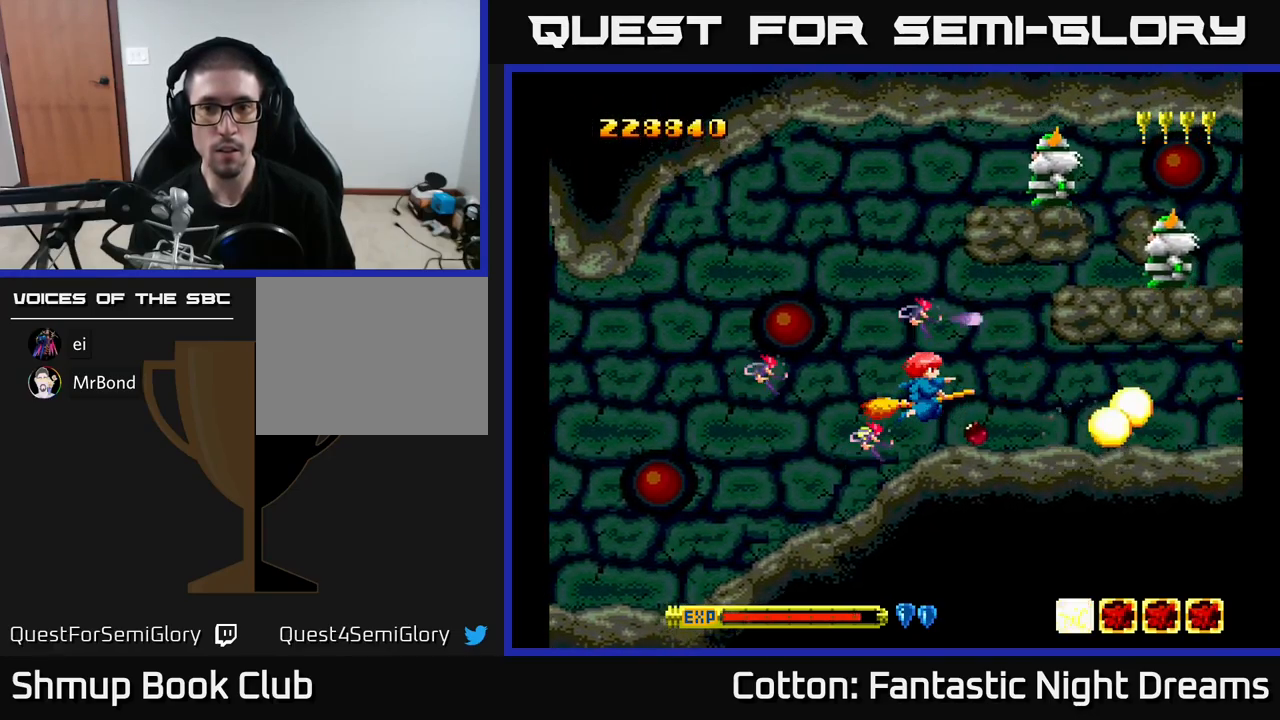
Gameplay with a controller (Xbox layout); each line is a JSON object with the inputs held at the frame after it. "events" lists button and stick changes between this image and that frame as [ms after this image, input, new state], when the widget could be followed in between. Not read: left_stick.
{"buttons": ["B", "Y", "DPAD_UP"], "right_stick": "center", "events": [[117, "DPAD_LEFT", "down"], [233, "DPAD_UP", "down"], [333, "DPAD_LEFT", "up"]]}
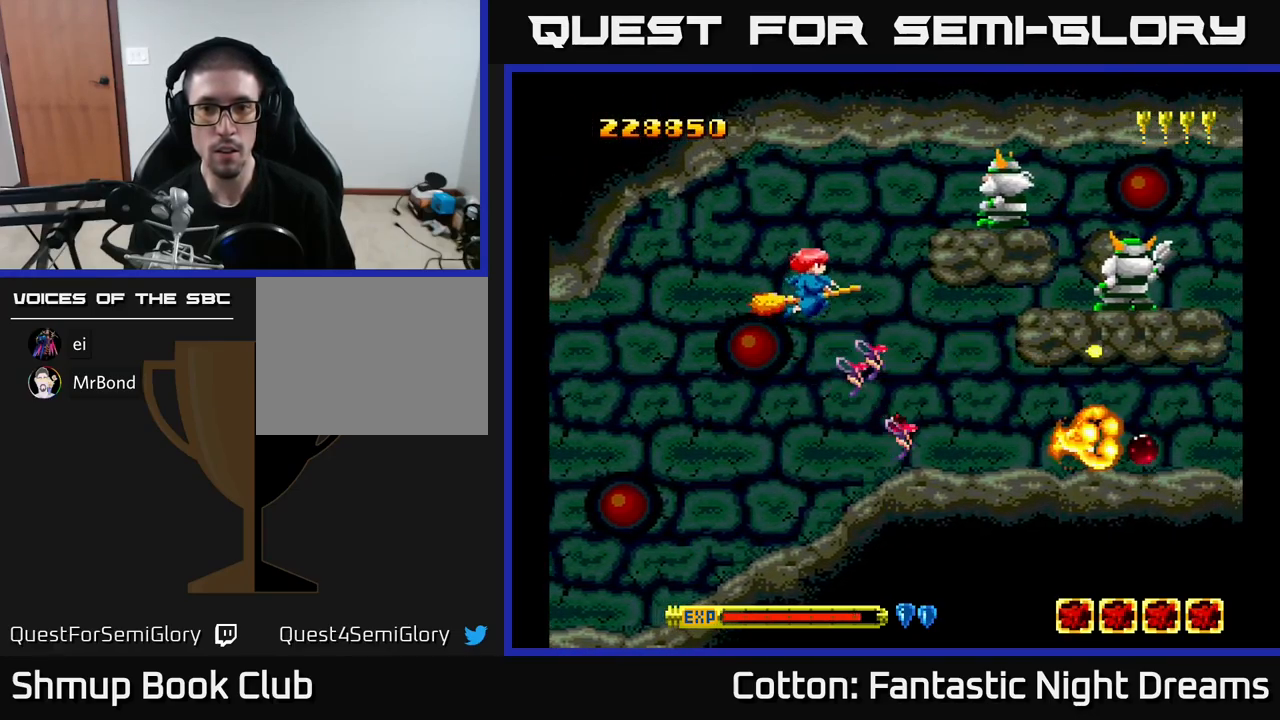
{"buttons": ["B", "Y", "DPAD_DOWN"], "right_stick": "center", "events": [[233, "DPAD_UP", "up"], [400, "DPAD_LEFT", "down"], [467, "DPAD_DOWN", "down"], [483, "DPAD_LEFT", "up"]]}
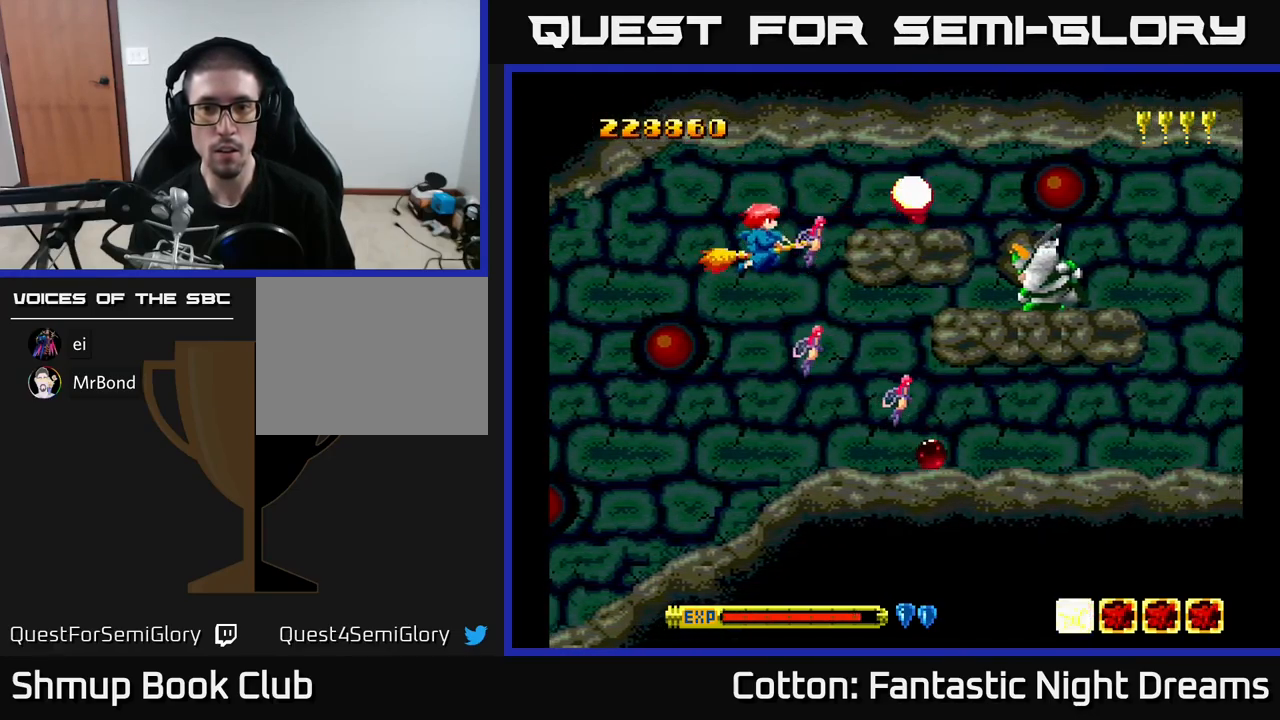
{"buttons": ["B", "Y", "DPAD_LEFT"], "right_stick": "center", "events": [[217, "DPAD_DOWN", "up"], [450, "DPAD_LEFT", "down"]]}
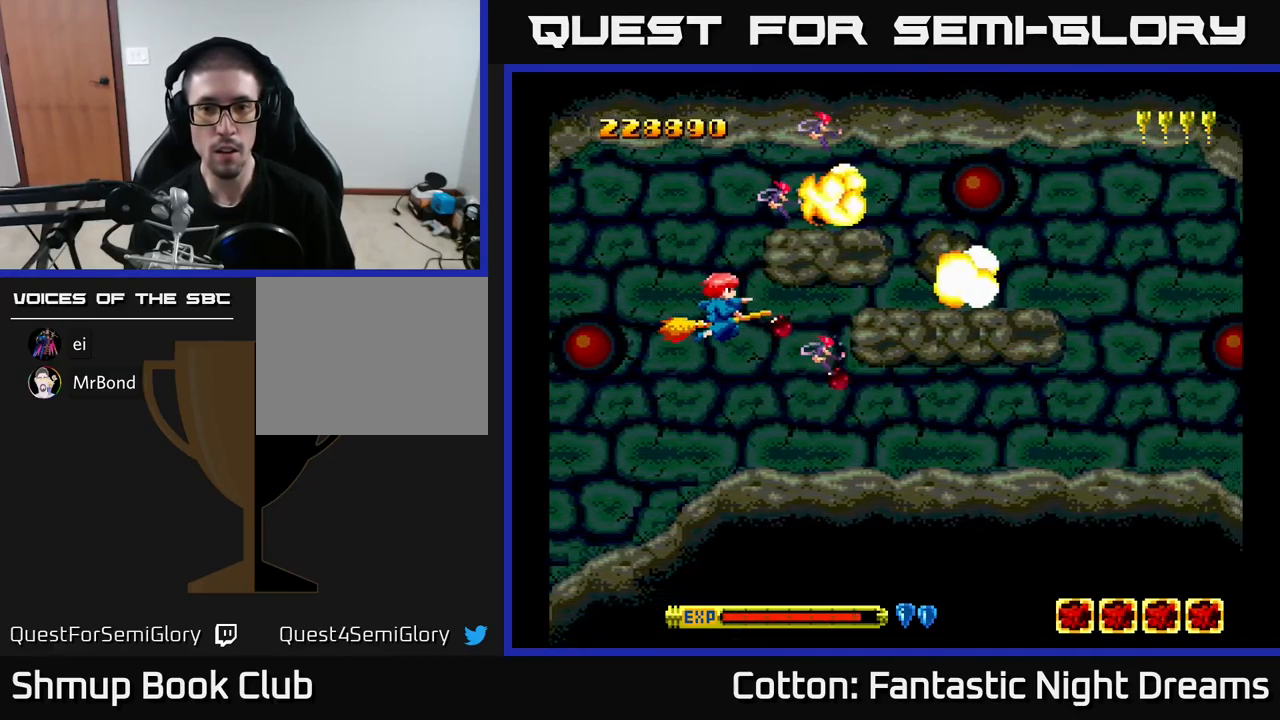
{"buttons": ["B", "Y", "DPAD_RIGHT"], "right_stick": "center", "events": [[67, "DPAD_DOWN", "down"], [67, "DPAD_LEFT", "up"], [183, "DPAD_RIGHT", "down"], [400, "DPAD_DOWN", "up"]]}
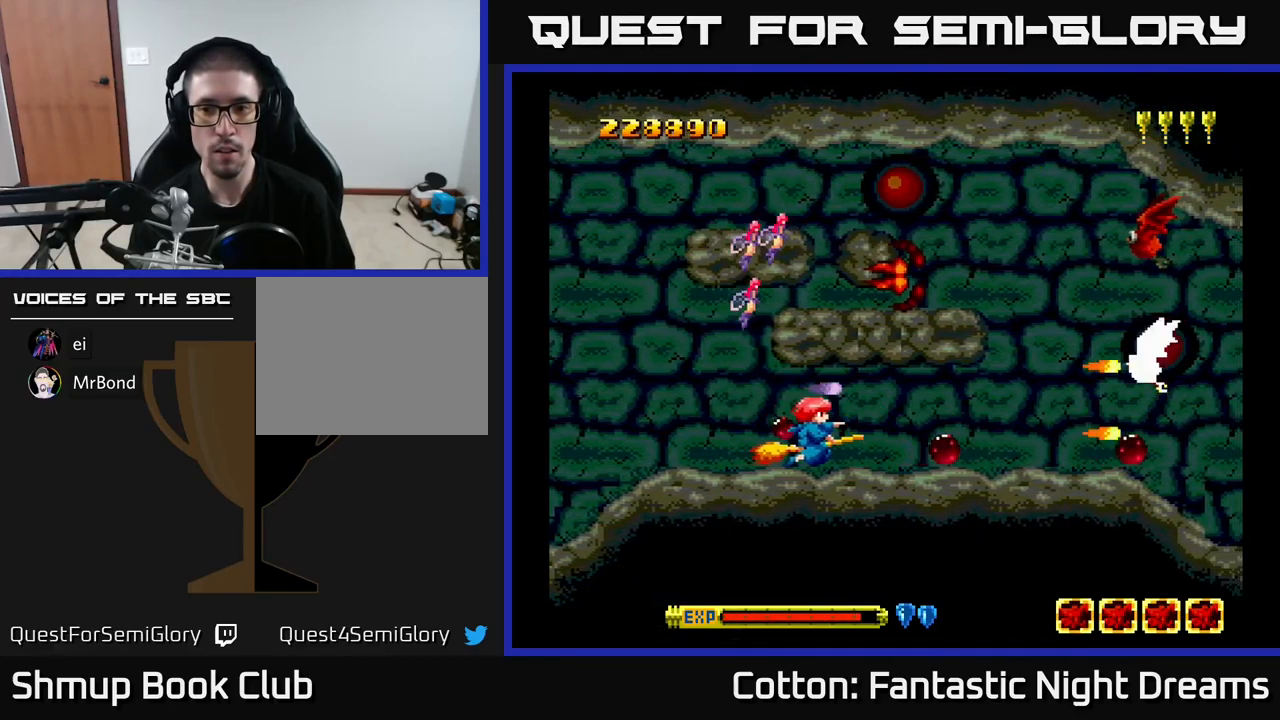
{"buttons": ["B", "Y", "DPAD_UP", "DPAD_LEFT"], "right_stick": "center", "events": [[133, "DPAD_UP", "down"], [167, "DPAD_RIGHT", "up"], [300, "DPAD_UP", "up"], [350, "DPAD_LEFT", "down"], [500, "DPAD_UP", "down"]]}
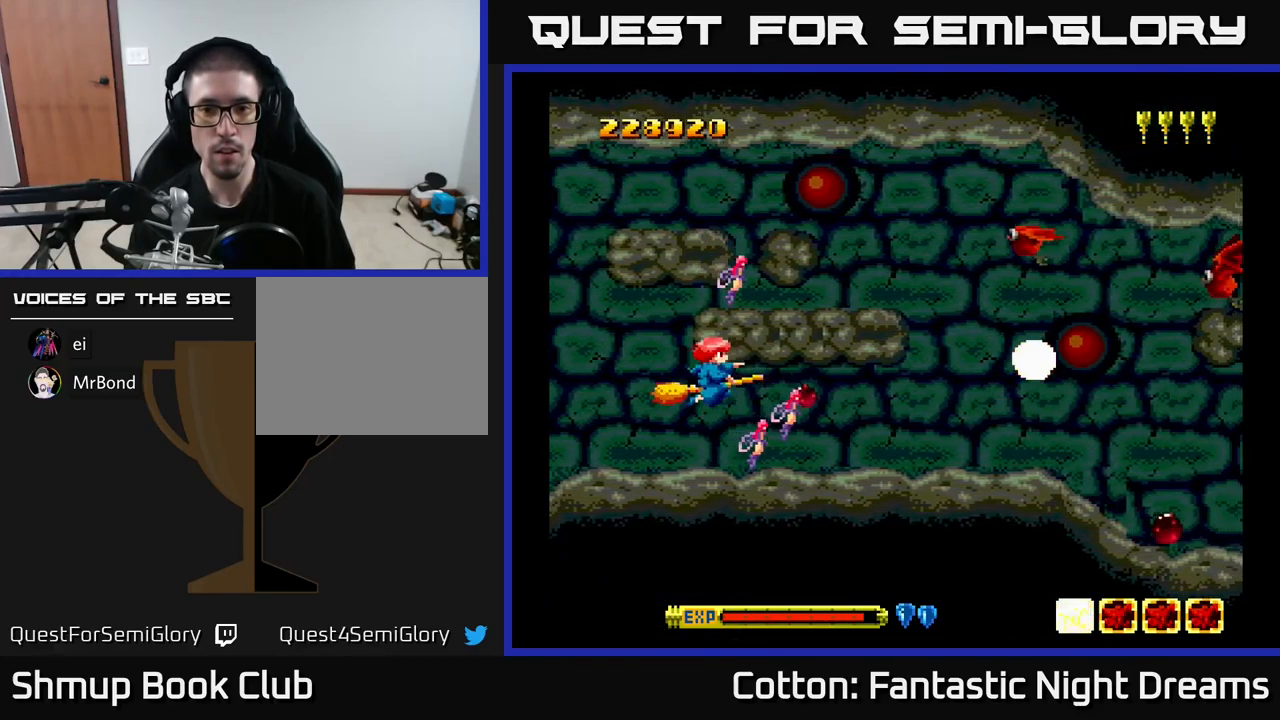
{"buttons": ["B", "Y", "DPAD_RIGHT"], "right_stick": "center", "events": [[83, "DPAD_UP", "up"], [117, "DPAD_LEFT", "up"], [150, "DPAD_RIGHT", "down"], [217, "DPAD_DOWN", "down"], [383, "DPAD_DOWN", "up"]]}
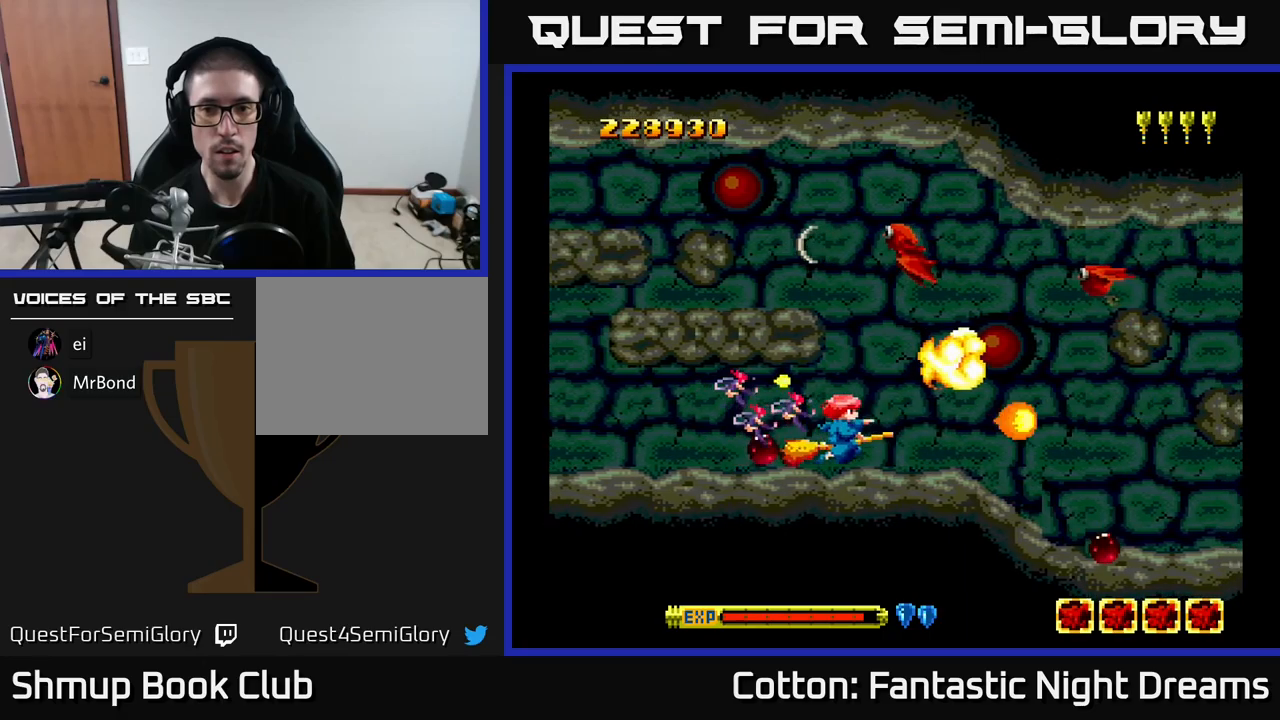
{"buttons": ["B", "Y"], "right_stick": "center", "events": [[150, "DPAD_UP", "down"], [167, "DPAD_RIGHT", "up"], [400, "DPAD_UP", "up"]]}
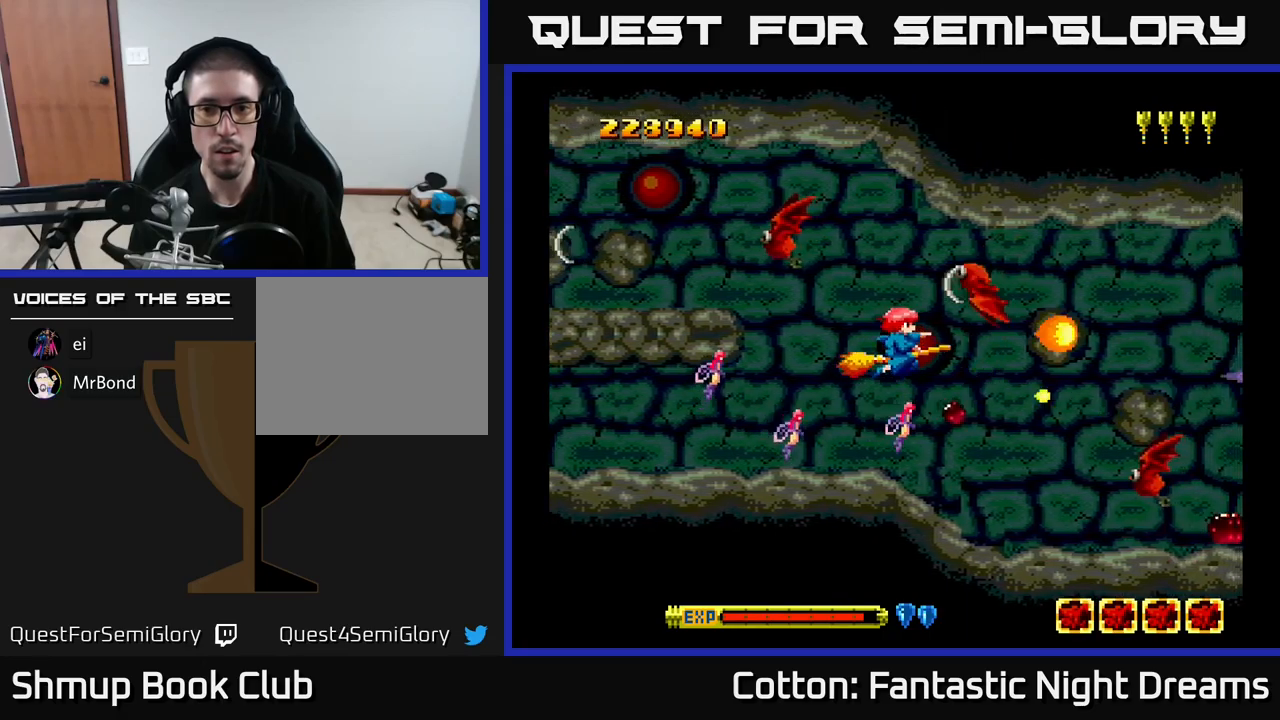
{"buttons": ["B", "Y", "DPAD_DOWN", "DPAD_RIGHT"], "right_stick": "center", "events": [[17, "DPAD_LEFT", "down"], [284, "DPAD_DOWN", "down"], [334, "DPAD_LEFT", "up"], [484, "DPAD_RIGHT", "down"]]}
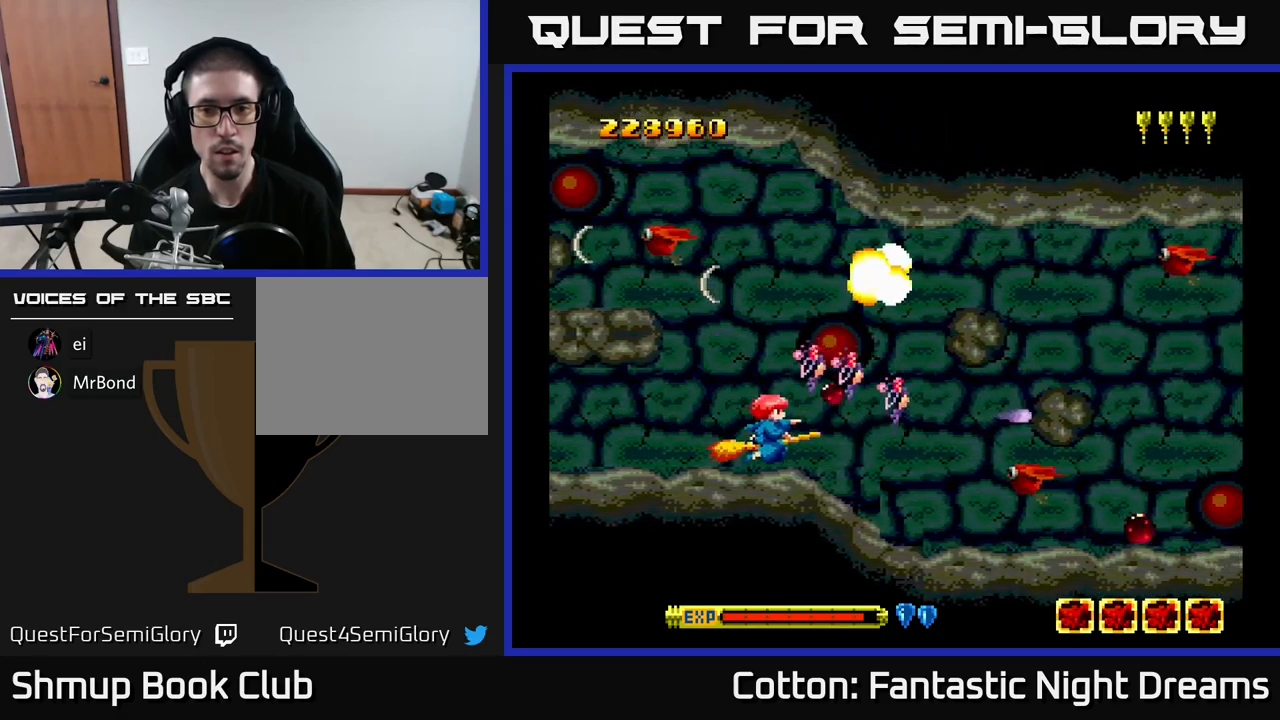
{"buttons": ["B", "Y"], "right_stick": "center", "events": [[134, "DPAD_DOWN", "up"], [134, "DPAD_RIGHT", "up"], [250, "DPAD_LEFT", "down"], [384, "DPAD_LEFT", "up"]]}
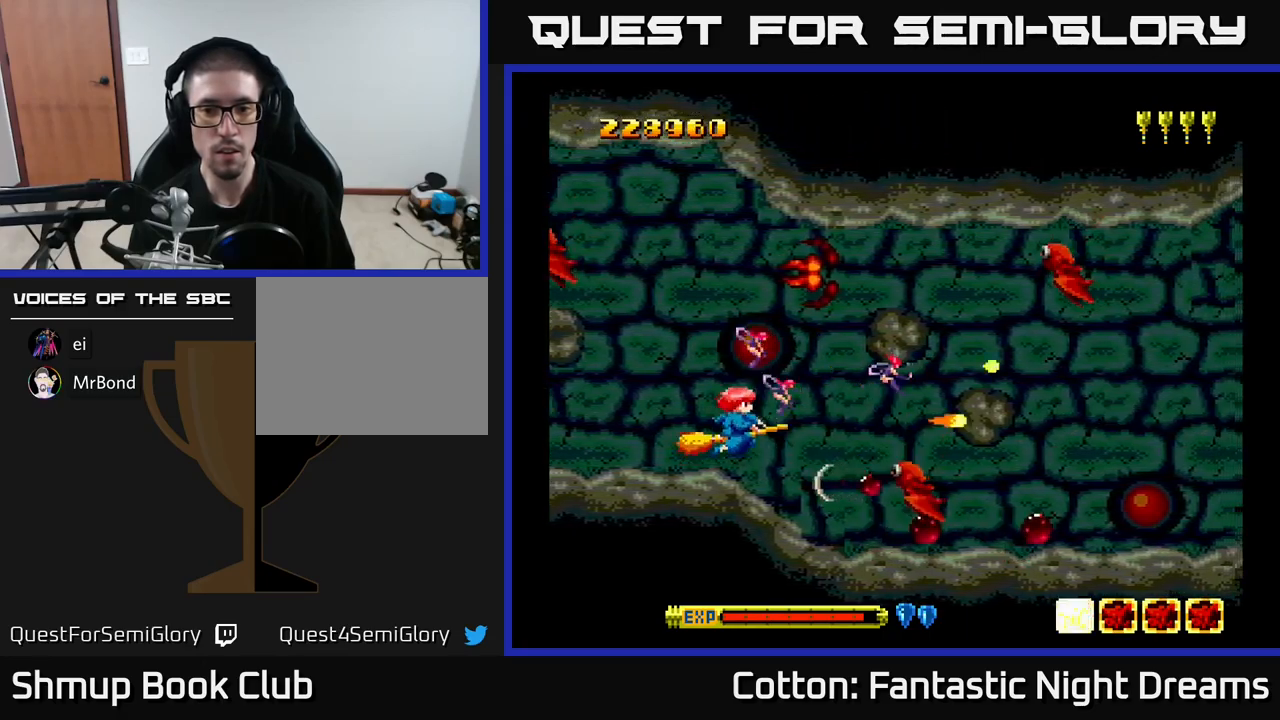
{"buttons": ["B", "Y", "DPAD_UP", "DPAD_LEFT"], "right_stick": "center", "events": [[17, "DPAD_LEFT", "down"], [17, "DPAD_UP", "down"], [100, "DPAD_LEFT", "up"], [200, "DPAD_UP", "up"], [484, "DPAD_LEFT", "down"], [484, "DPAD_UP", "down"]]}
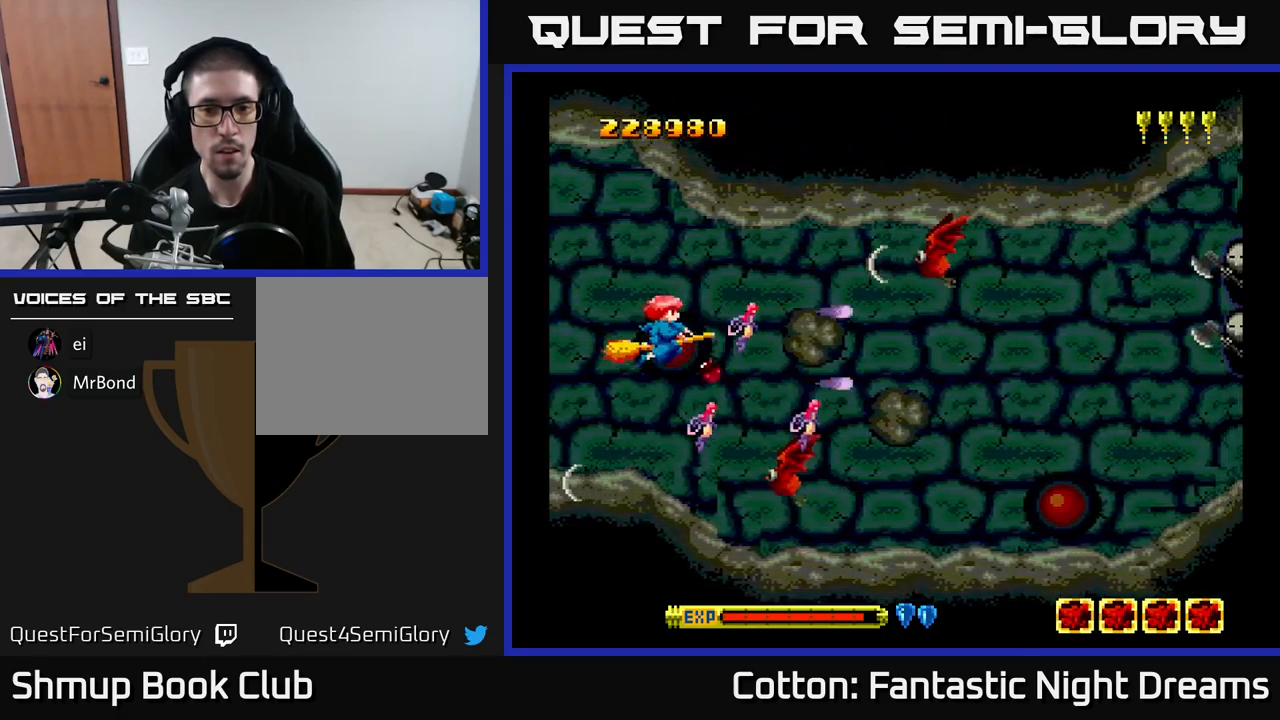
{"buttons": ["B", "Y", "DPAD_DOWN"], "right_stick": "center", "events": [[67, "DPAD_LEFT", "up"], [184, "DPAD_LEFT", "down"], [217, "DPAD_UP", "up"], [300, "DPAD_LEFT", "up"], [384, "DPAD_DOWN", "down"], [384, "DPAD_LEFT", "down"], [434, "DPAD_LEFT", "up"]]}
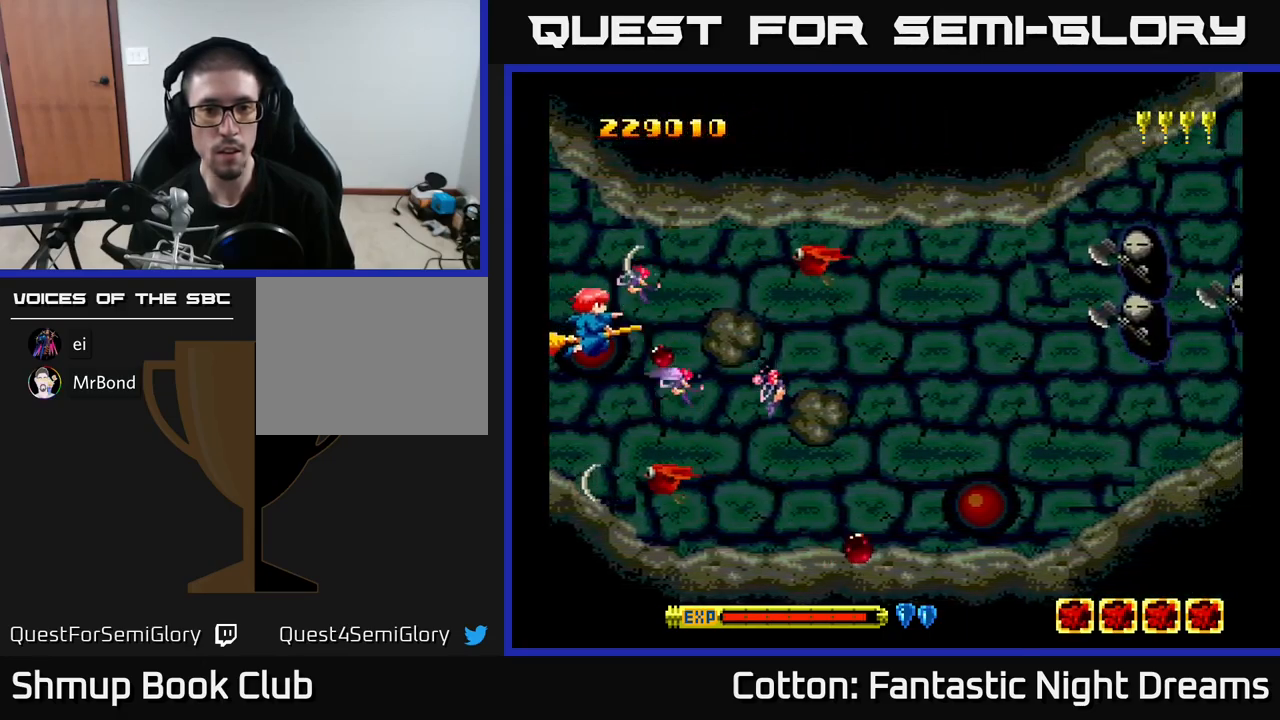
{"buttons": ["B", "Y", "DPAD_DOWN", "DPAD_RIGHT"], "right_stick": "center", "events": [[67, "DPAD_RIGHT", "down"], [117, "DPAD_DOWN", "up"], [150, "DPAD_RIGHT", "up"], [284, "DPAD_DOWN", "down"], [400, "DPAD_RIGHT", "down"]]}
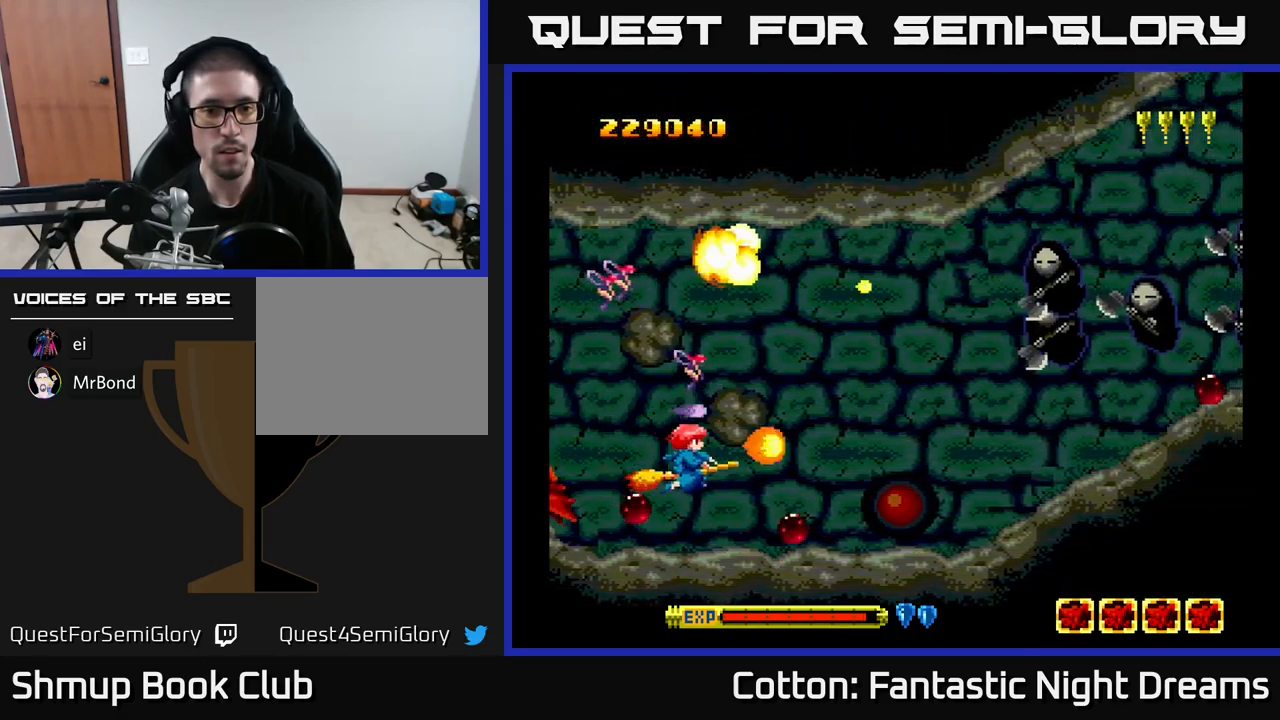
{"buttons": ["B", "Y", "DPAD_UP", "DPAD_LEFT"], "right_stick": "center", "events": [[200, "DPAD_DOWN", "up"], [284, "DPAD_UP", "down"], [317, "DPAD_RIGHT", "up"], [450, "DPAD_LEFT", "down"]]}
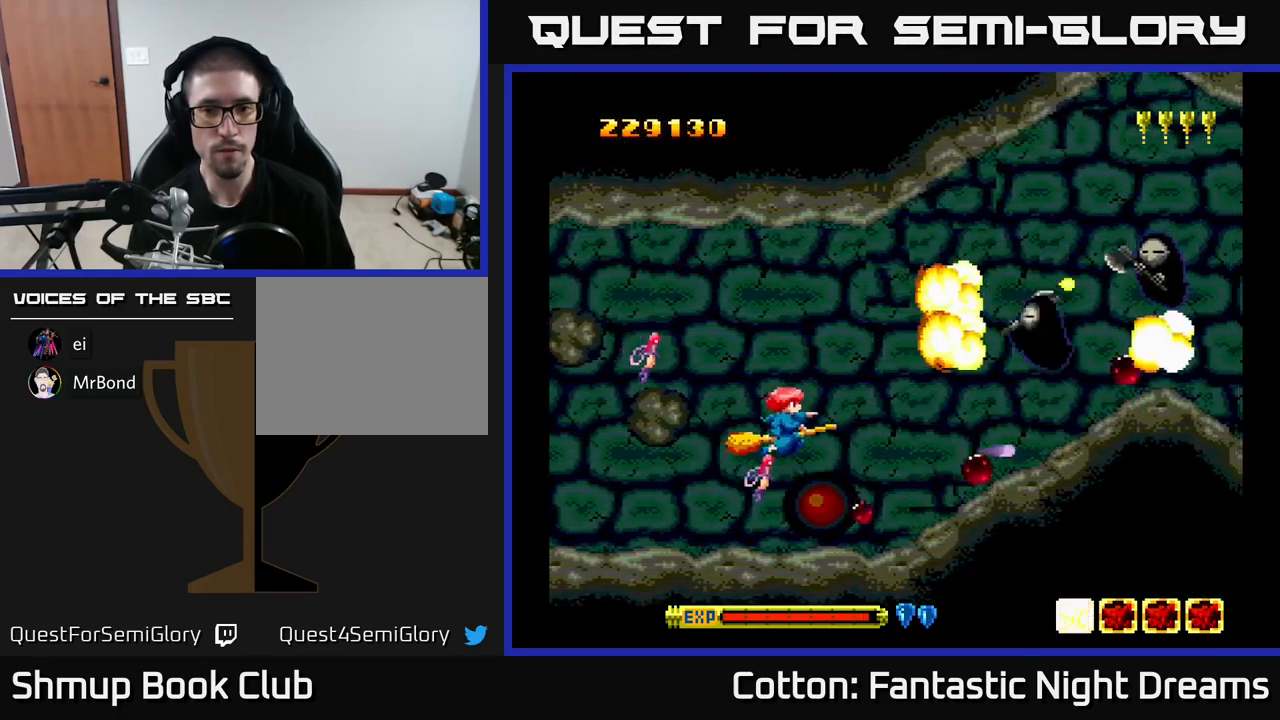
{"buttons": ["B", "Y"], "right_stick": "center", "events": [[67, "DPAD_LEFT", "up"], [367, "DPAD_UP", "up"], [384, "DPAD_RIGHT", "down"], [500, "DPAD_RIGHT", "up"]]}
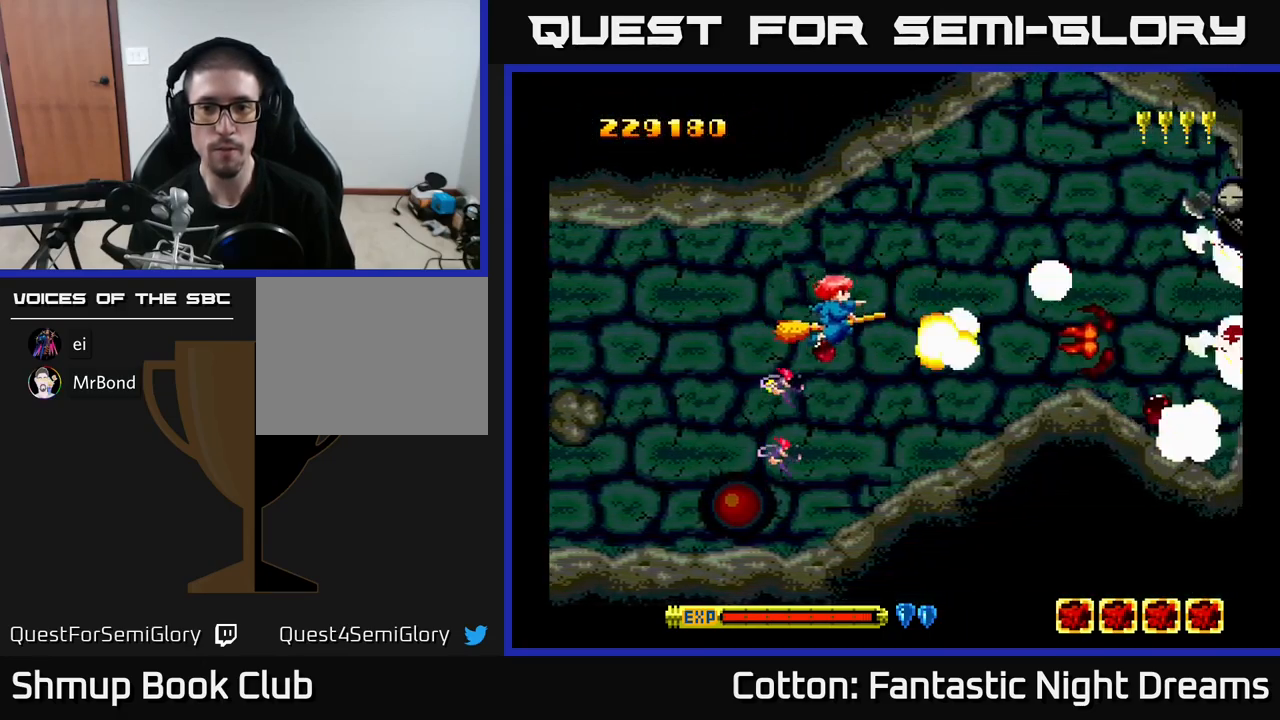
{"buttons": ["B", "Y", "DPAD_UP"], "right_stick": "center", "events": [[17, "DPAD_DOWN", "down"], [50, "DPAD_LEFT", "down"], [184, "DPAD_LEFT", "up"], [217, "DPAD_RIGHT", "down"], [250, "DPAD_DOWN", "up"], [317, "DPAD_UP", "down"], [367, "DPAD_RIGHT", "up"]]}
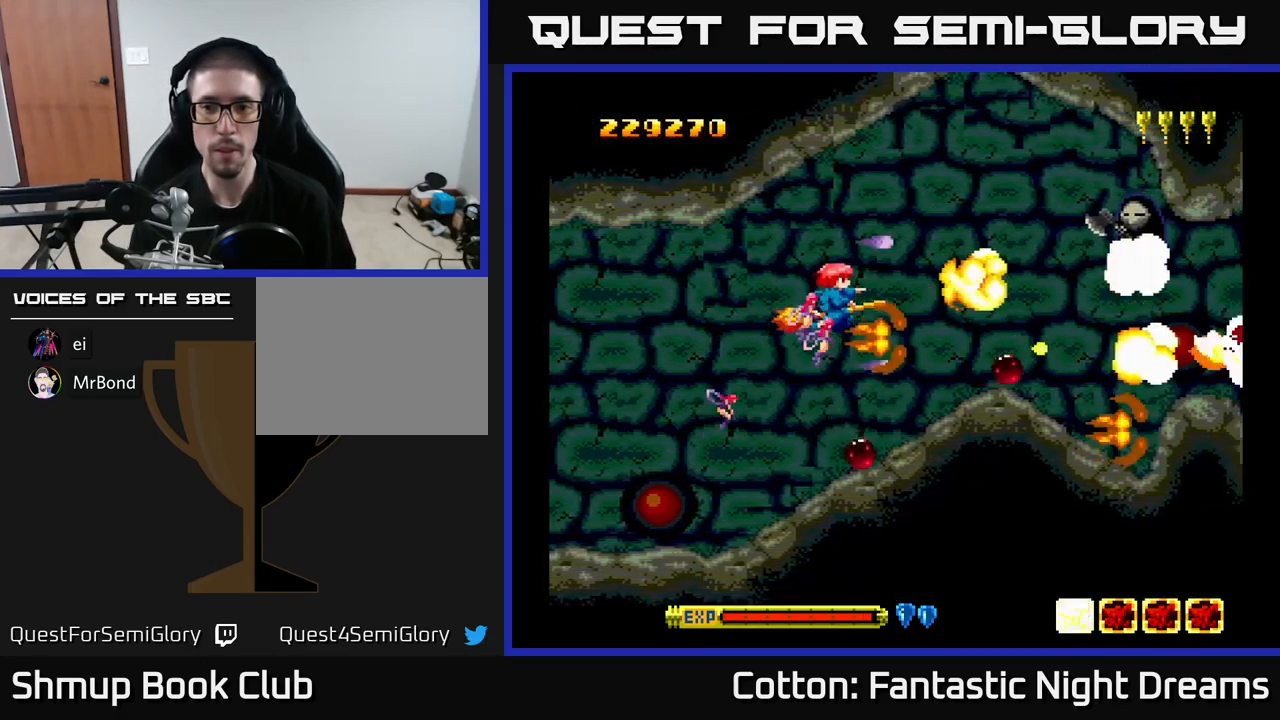
{"buttons": ["B", "Y", "DPAD_RIGHT"], "right_stick": "center", "events": [[117, "DPAD_UP", "up"], [467, "DPAD_RIGHT", "down"]]}
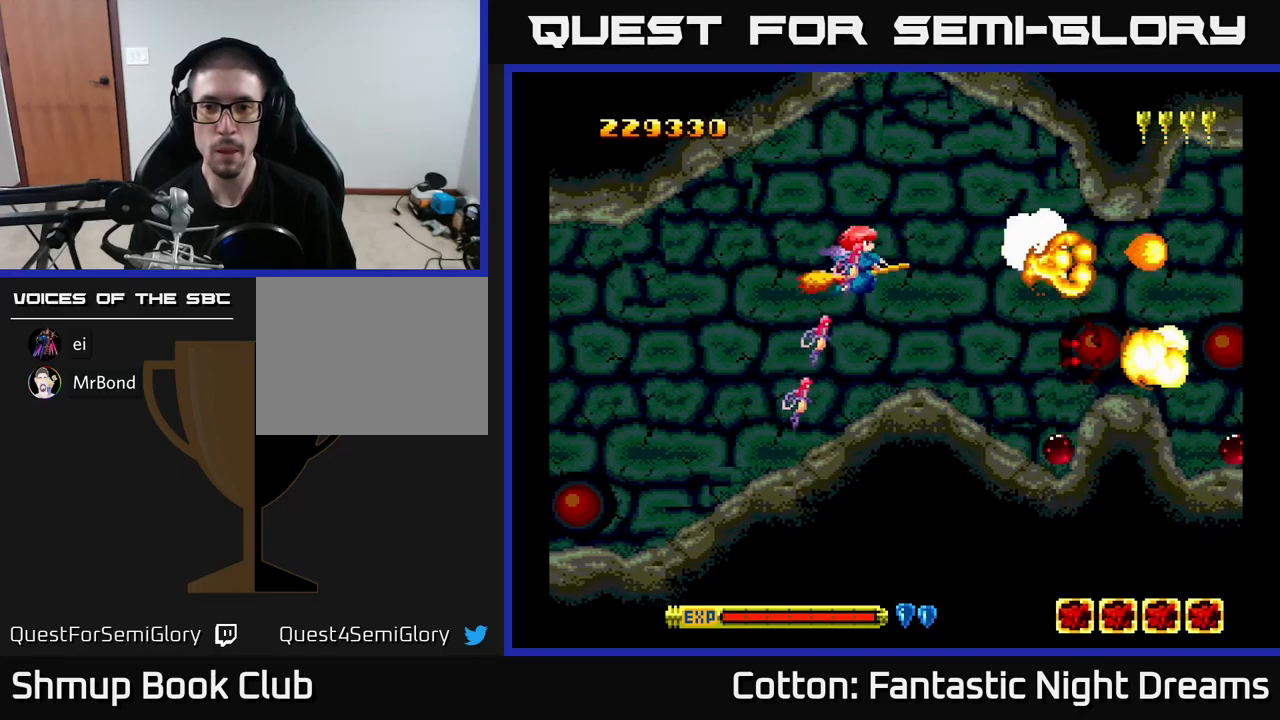
{"buttons": [], "right_stick": "center", "events": [[16, "DPAD_RIGHT", "up"], [16, "Y", "up"], [50, "DPAD_DOWN", "down"], [100, "B", "up"], [200, "DPAD_DOWN", "up"]]}
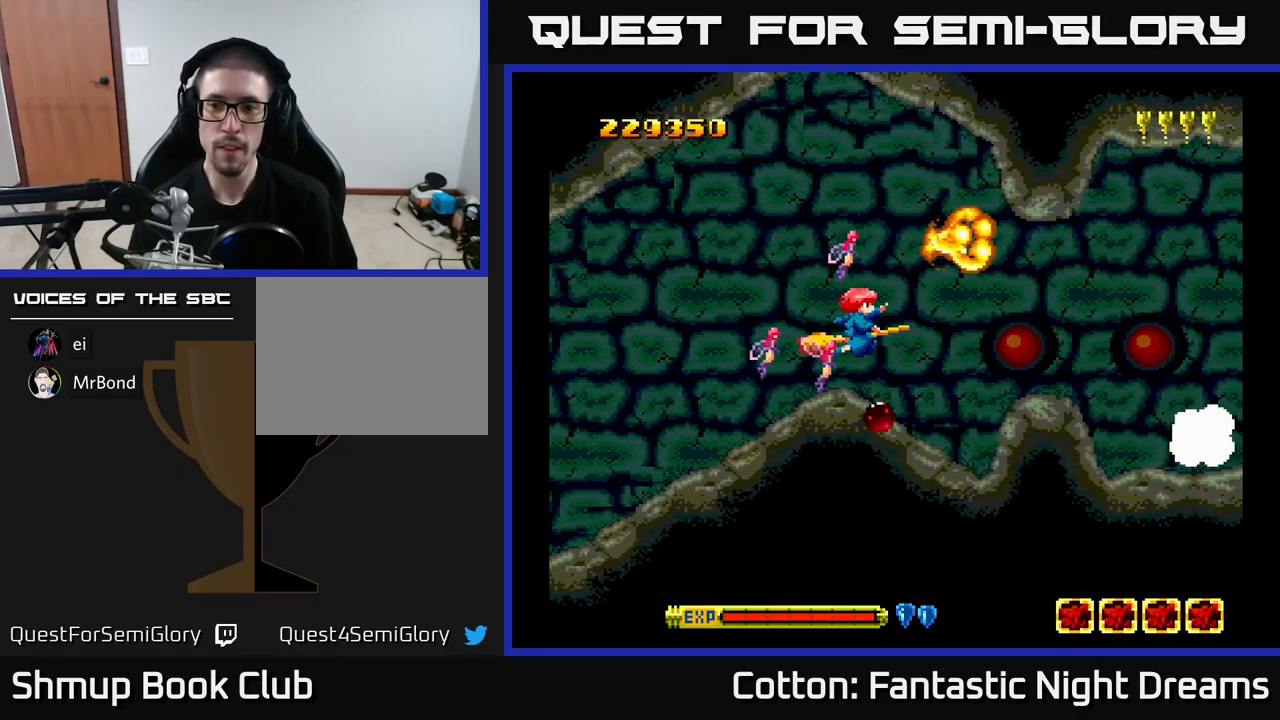
{"buttons": [], "right_stick": "center", "events": []}
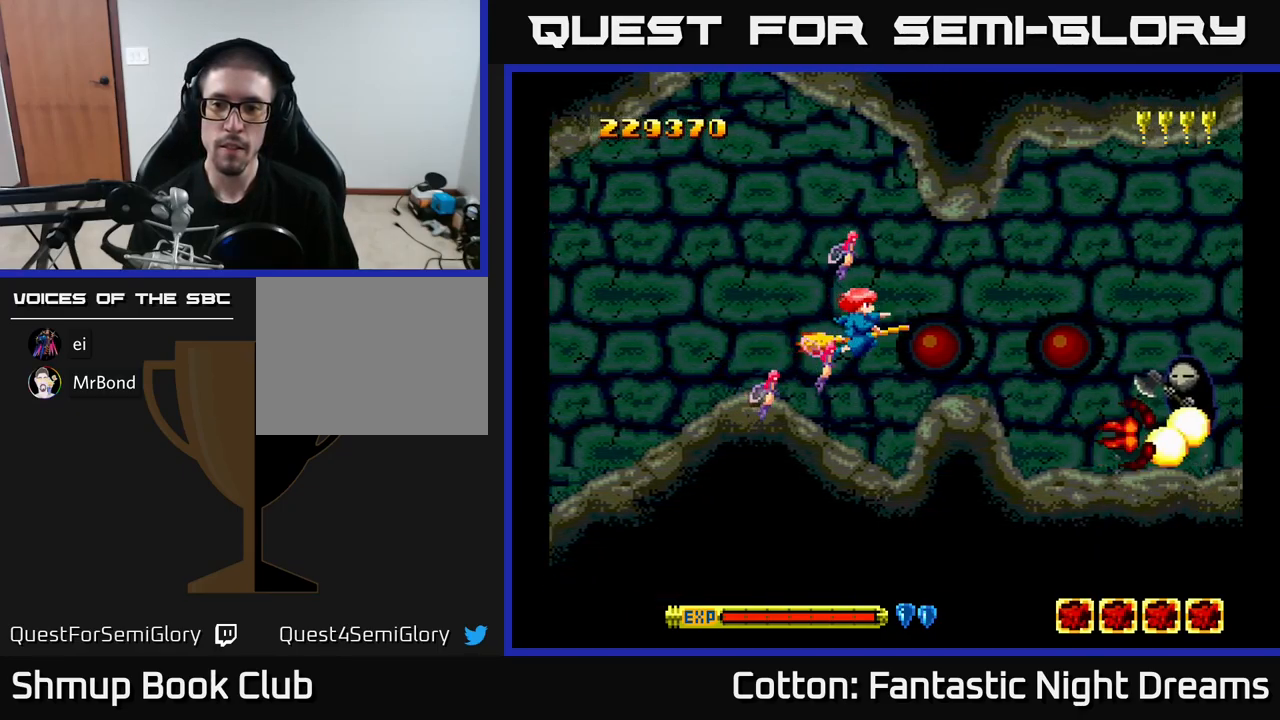
{"buttons": ["B", "Y", "DPAD_UP"], "right_stick": "center", "events": [[66, "Y", "down"], [83, "B", "down"], [83, "DPAD_RIGHT", "down"], [133, "DPAD_DOWN", "down"], [300, "DPAD_RIGHT", "up"], [350, "DPAD_DOWN", "up"], [350, "DPAD_LEFT", "down"], [433, "DPAD_UP", "down"], [483, "DPAD_LEFT", "up"]]}
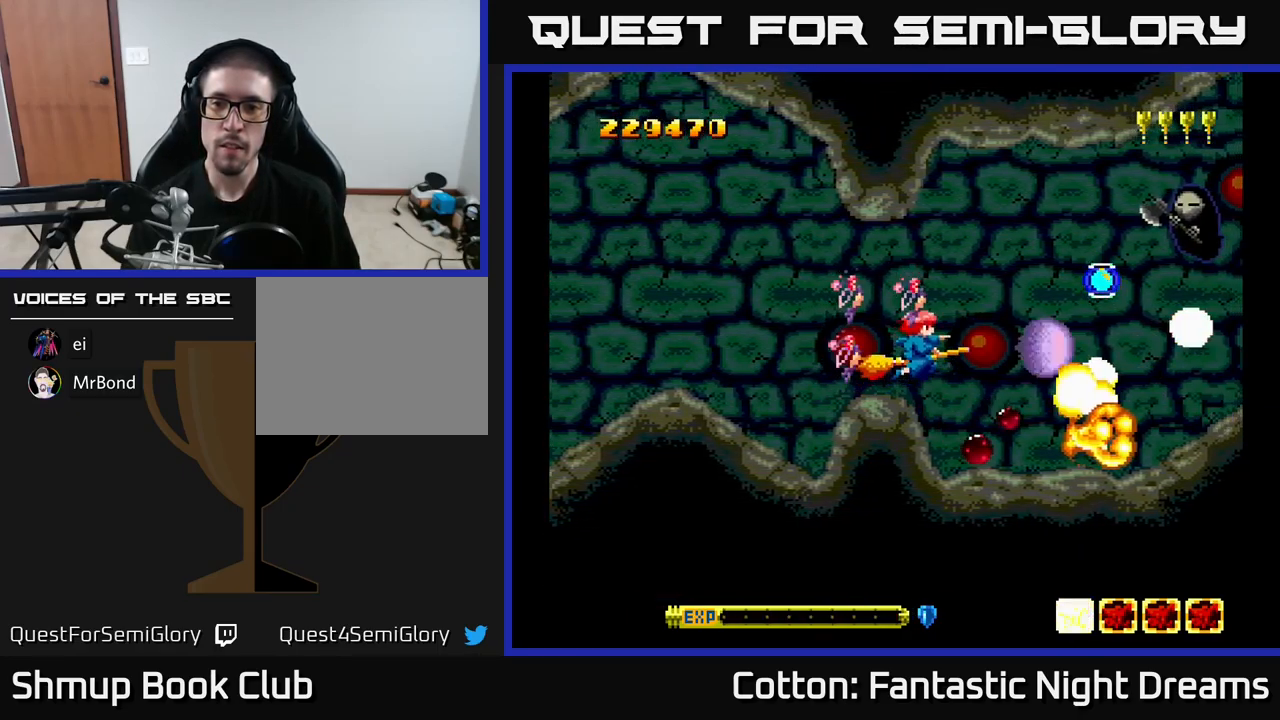
{"buttons": ["Y", "DPAD_DOWN"], "right_stick": "center", "events": [[250, "DPAD_RIGHT", "down"], [316, "DPAD_UP", "up"], [383, "DPAD_DOWN", "down"], [400, "DPAD_RIGHT", "up"], [433, "B", "up"]]}
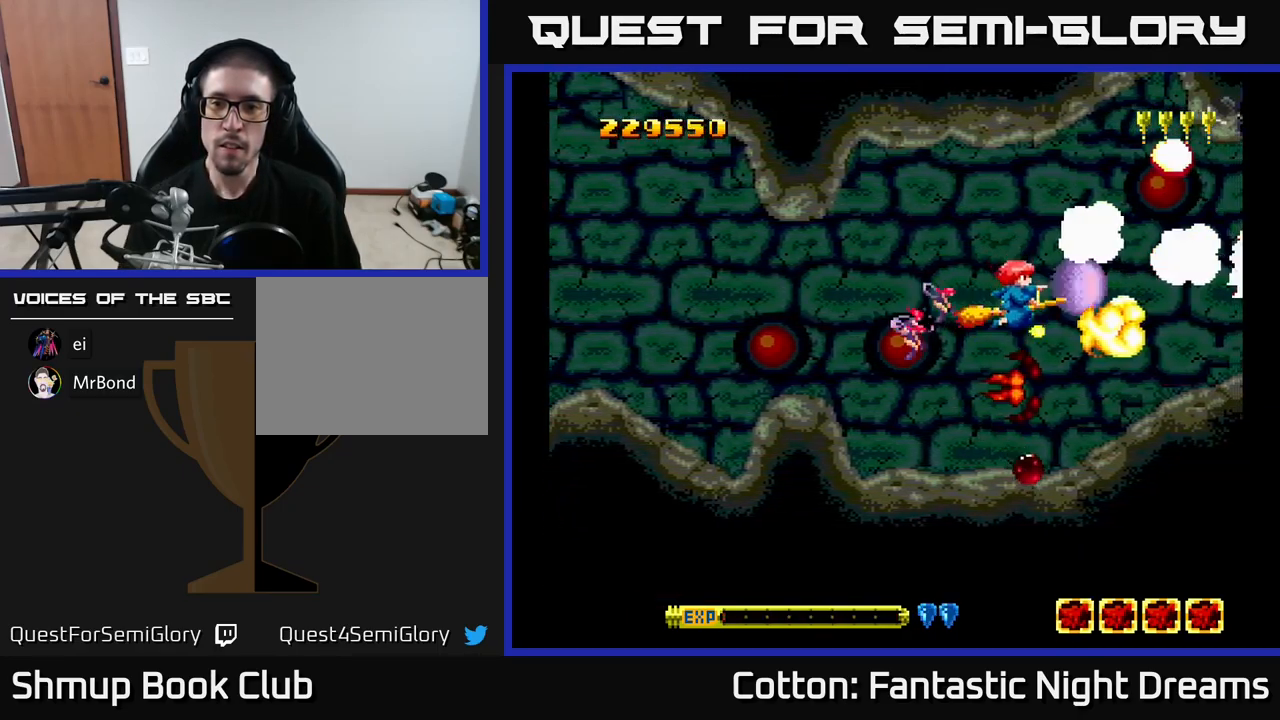
{"buttons": ["B", "Y", "DPAD_UP"], "right_stick": "center", "events": [[50, "Y", "up"], [116, "DPAD_LEFT", "down"], [133, "DPAD_DOWN", "up"], [166, "DPAD_UP", "down"], [166, "Y", "down"], [233, "B", "down"], [233, "DPAD_LEFT", "up"]]}
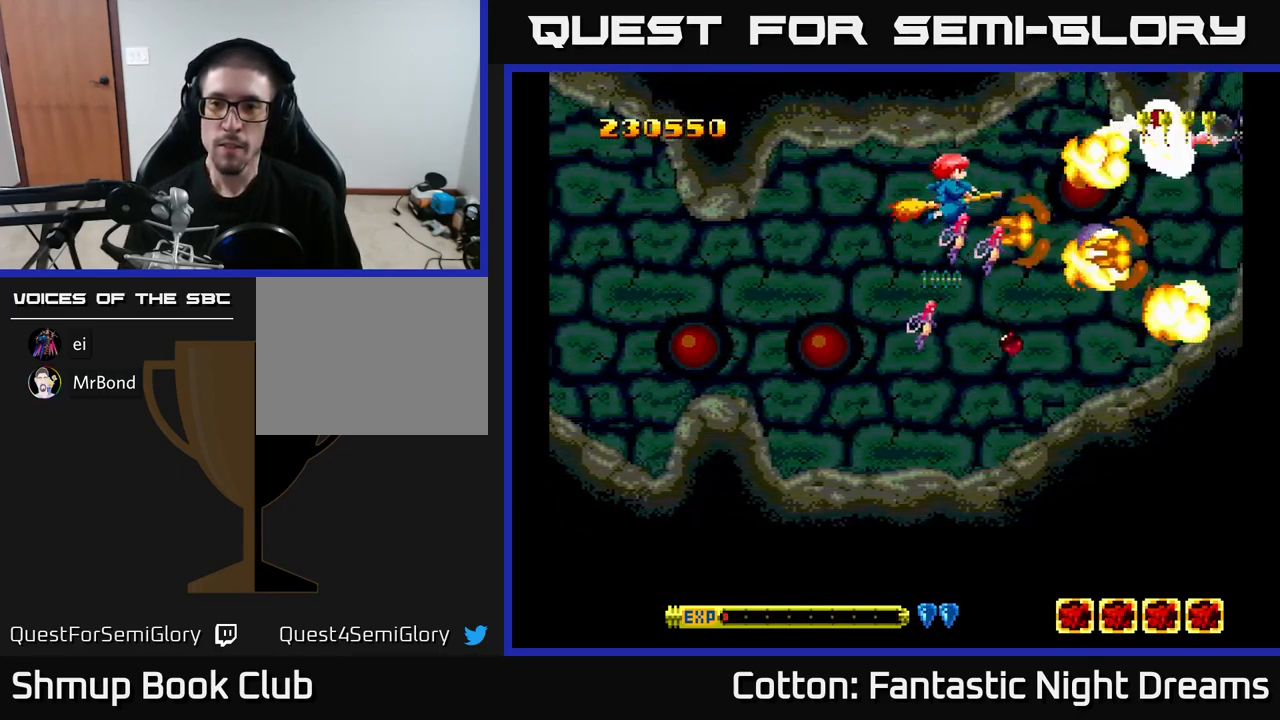
{"buttons": ["B", "Y"], "right_stick": "center", "events": [[33, "DPAD_LEFT", "down"], [100, "DPAD_UP", "up"], [233, "DPAD_DOWN", "down"], [233, "DPAD_LEFT", "up"], [350, "DPAD_DOWN", "up"]]}
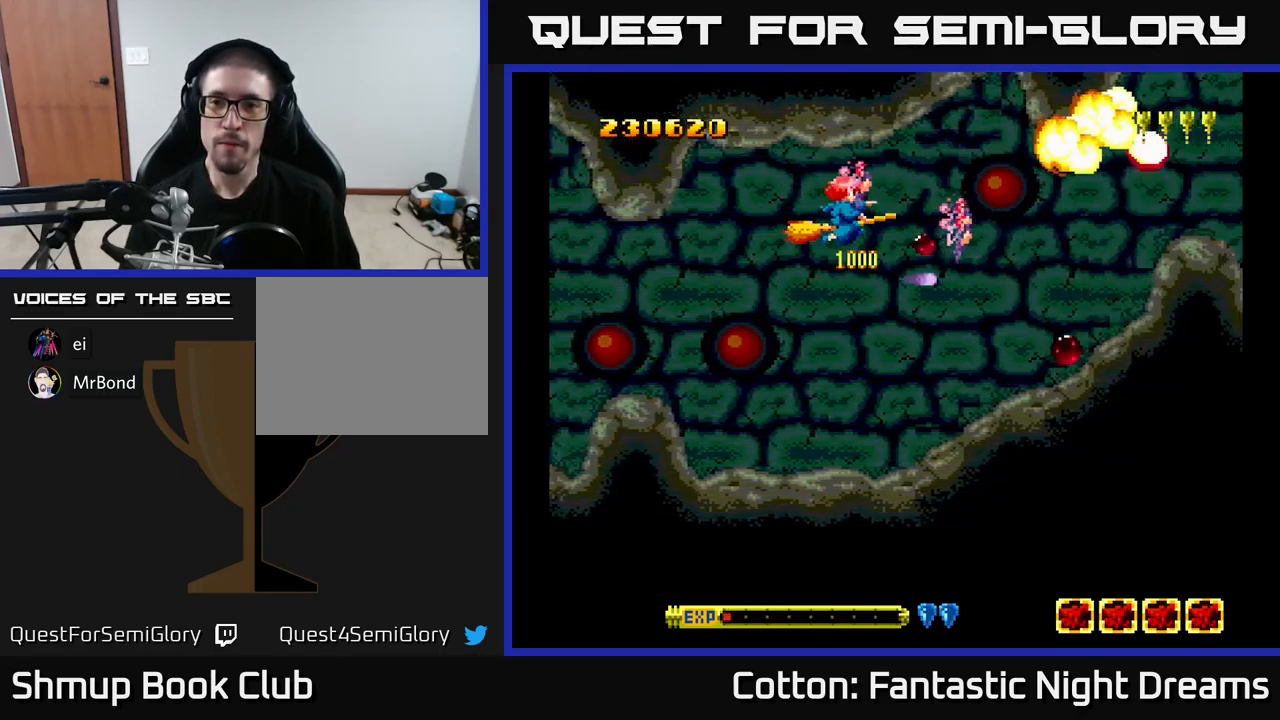
{"buttons": [], "right_stick": "center", "events": [[200, "B", "up"], [200, "DPAD_UP", "down"], [283, "DPAD_LEFT", "down"], [300, "DPAD_UP", "up"], [350, "DPAD_LEFT", "up"], [383, "Y", "up"]]}
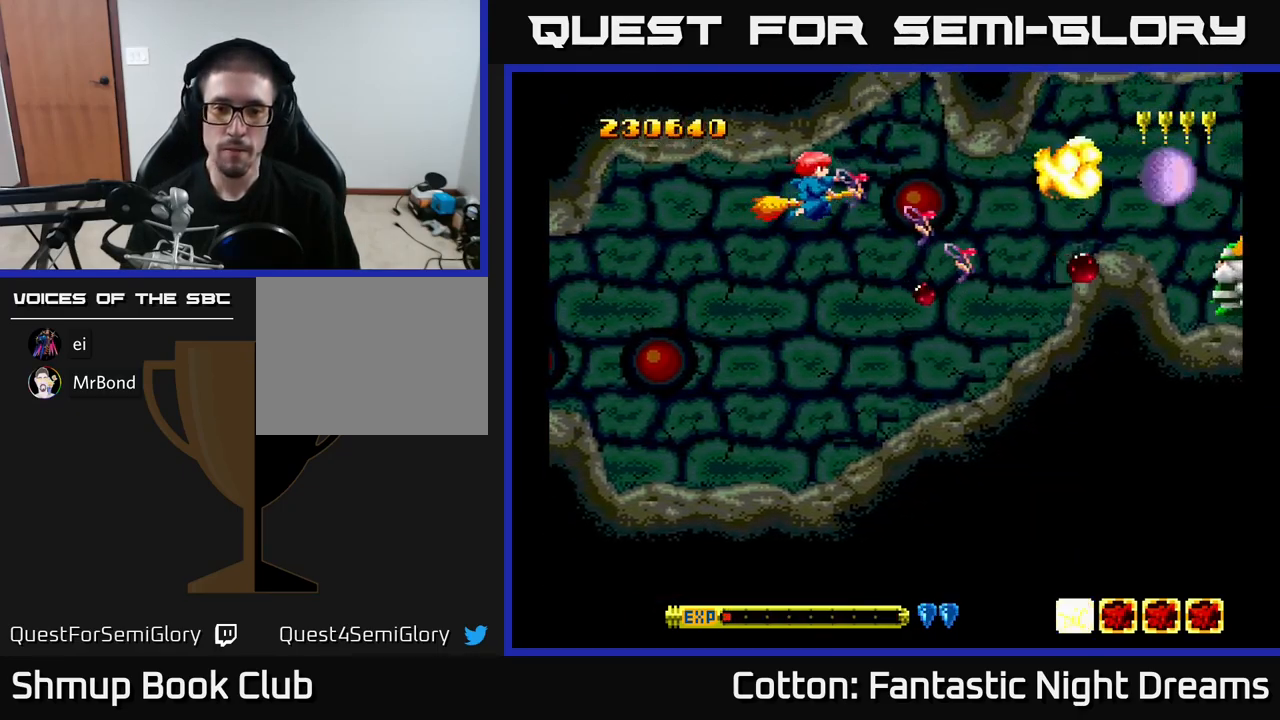
{"buttons": ["Y"], "right_stick": "center", "events": [[283, "DPAD_DOWN", "down"], [433, "Y", "down"], [466, "DPAD_DOWN", "up"]]}
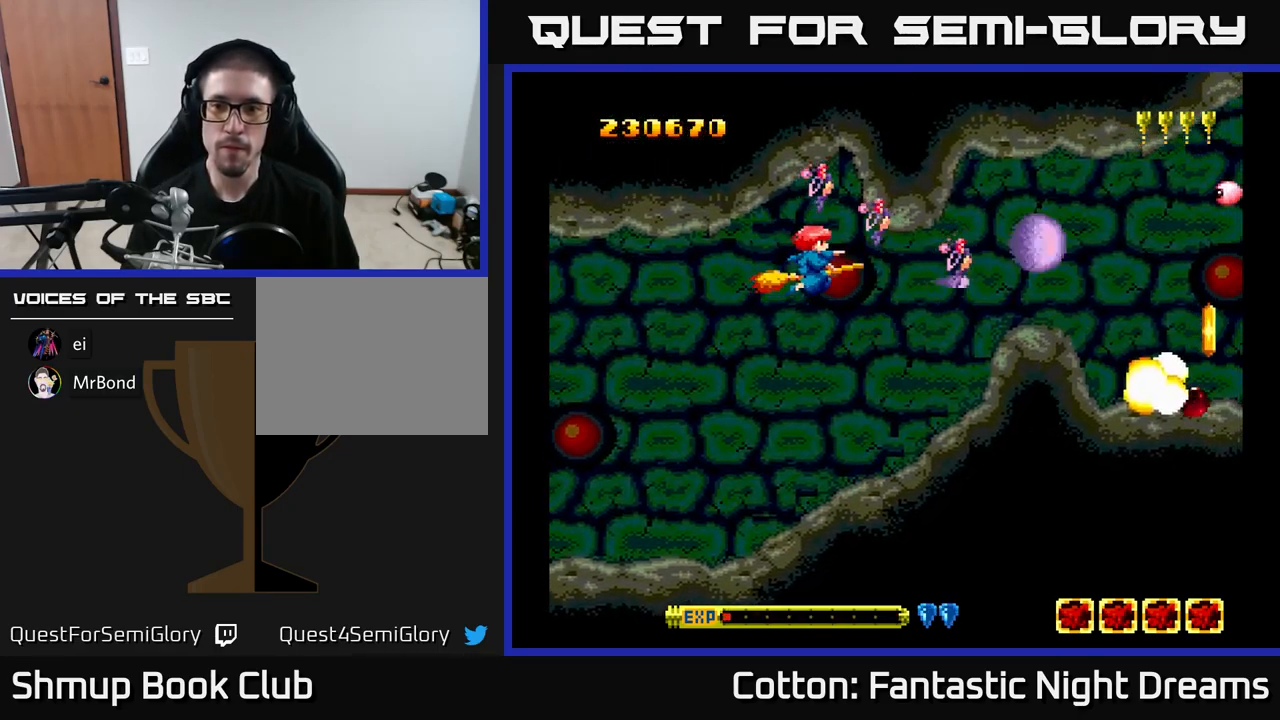
{"buttons": ["DPAD_UP"], "right_stick": "center", "events": [[16, "B", "down"], [50, "DPAD_RIGHT", "down"], [150, "DPAD_DOWN", "down"], [233, "DPAD_RIGHT", "up"], [283, "Y", "up"], [300, "B", "up"], [316, "DPAD_DOWN", "up"], [383, "DPAD_UP", "down"]]}
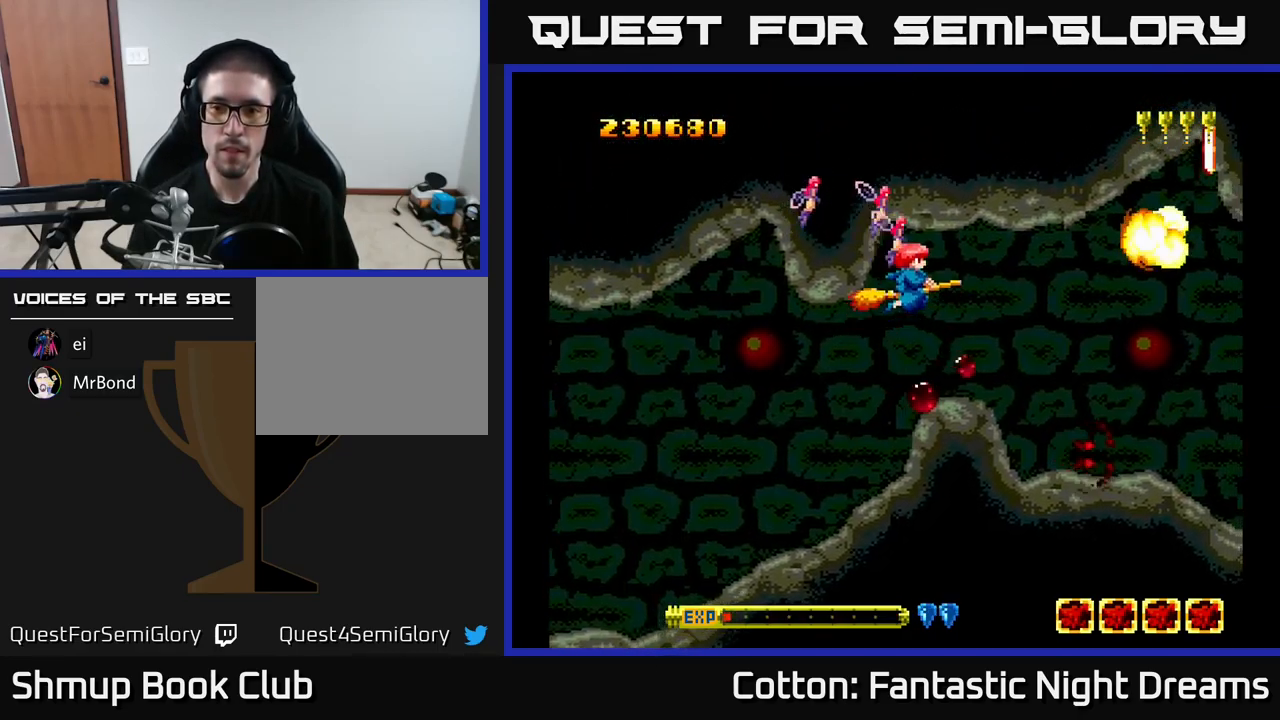
{"buttons": ["DPAD_DOWN"], "right_stick": "center", "events": [[83, "DPAD_UP", "up"], [133, "DPAD_DOWN", "down"], [316, "DPAD_RIGHT", "down"], [433, "DPAD_RIGHT", "up"]]}
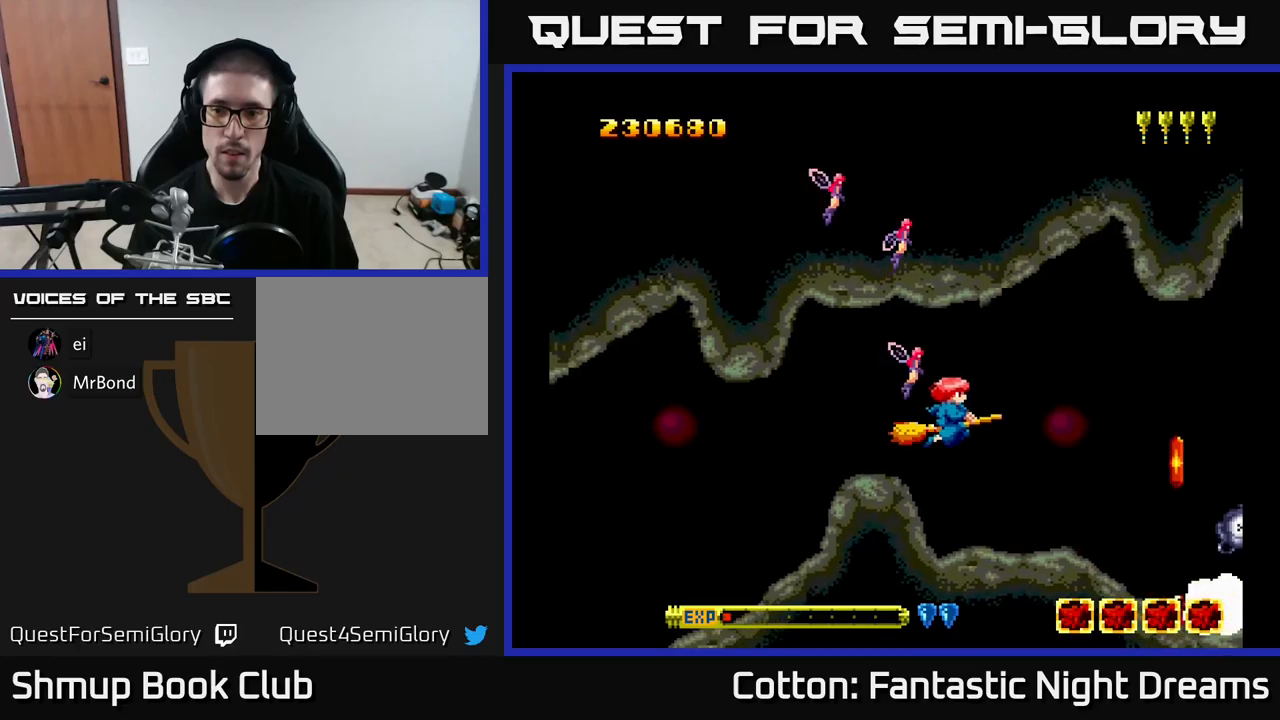
{"buttons": ["DPAD_LEFT"], "right_stick": "center", "events": [[17, "DPAD_DOWN", "up"], [200, "DPAD_DOWN", "down"], [200, "Y", "down"], [283, "B", "down"], [400, "DPAD_DOWN", "up"], [417, "Y", "up"], [433, "B", "up"], [500, "DPAD_LEFT", "down"]]}
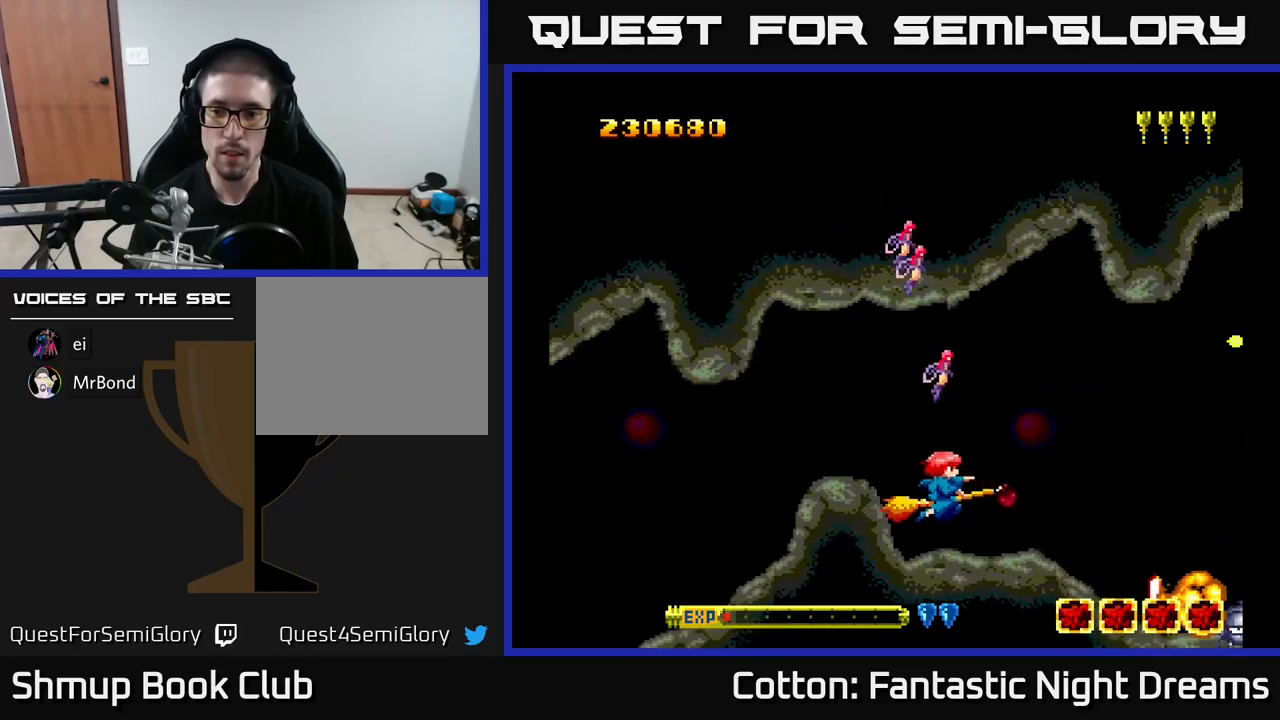
{"buttons": [], "right_stick": "center", "events": [[50, "DPAD_LEFT", "up"]]}
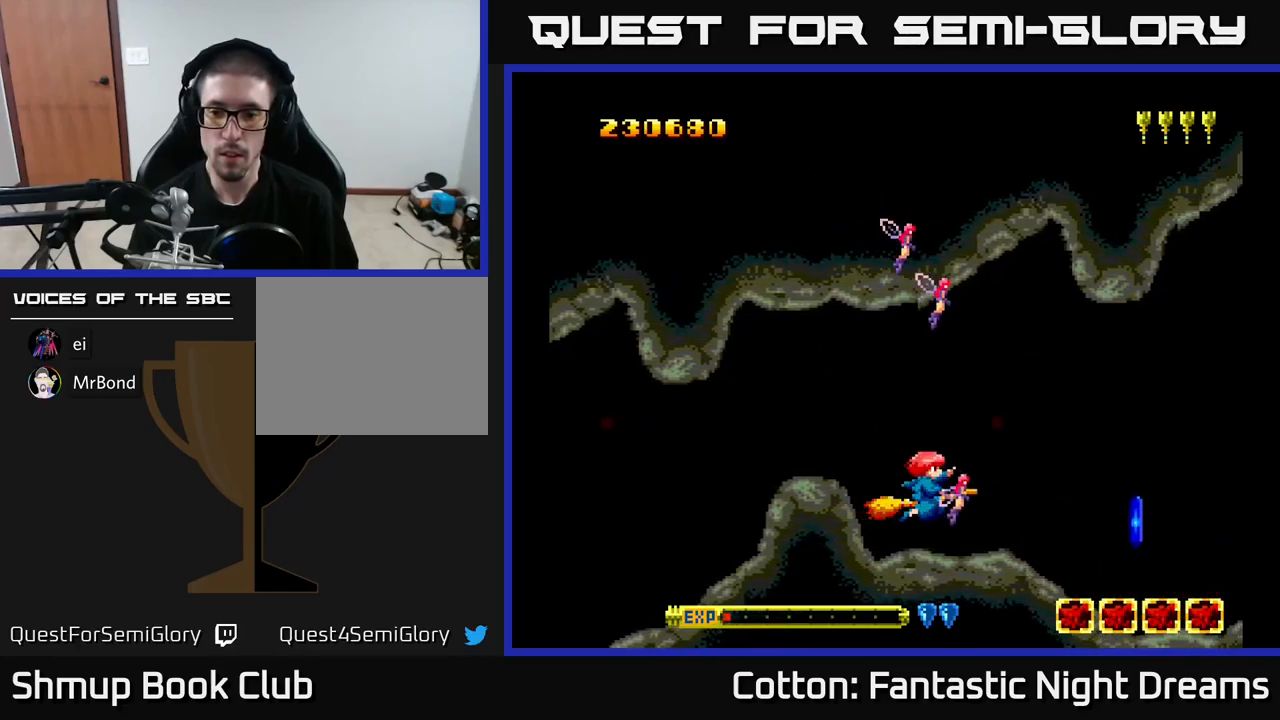
{"buttons": [], "right_stick": "center", "events": [[17, "DPAD_RIGHT", "down"], [183, "DPAD_DOWN", "down"], [483, "DPAD_RIGHT", "up"], [500, "DPAD_DOWN", "up"]]}